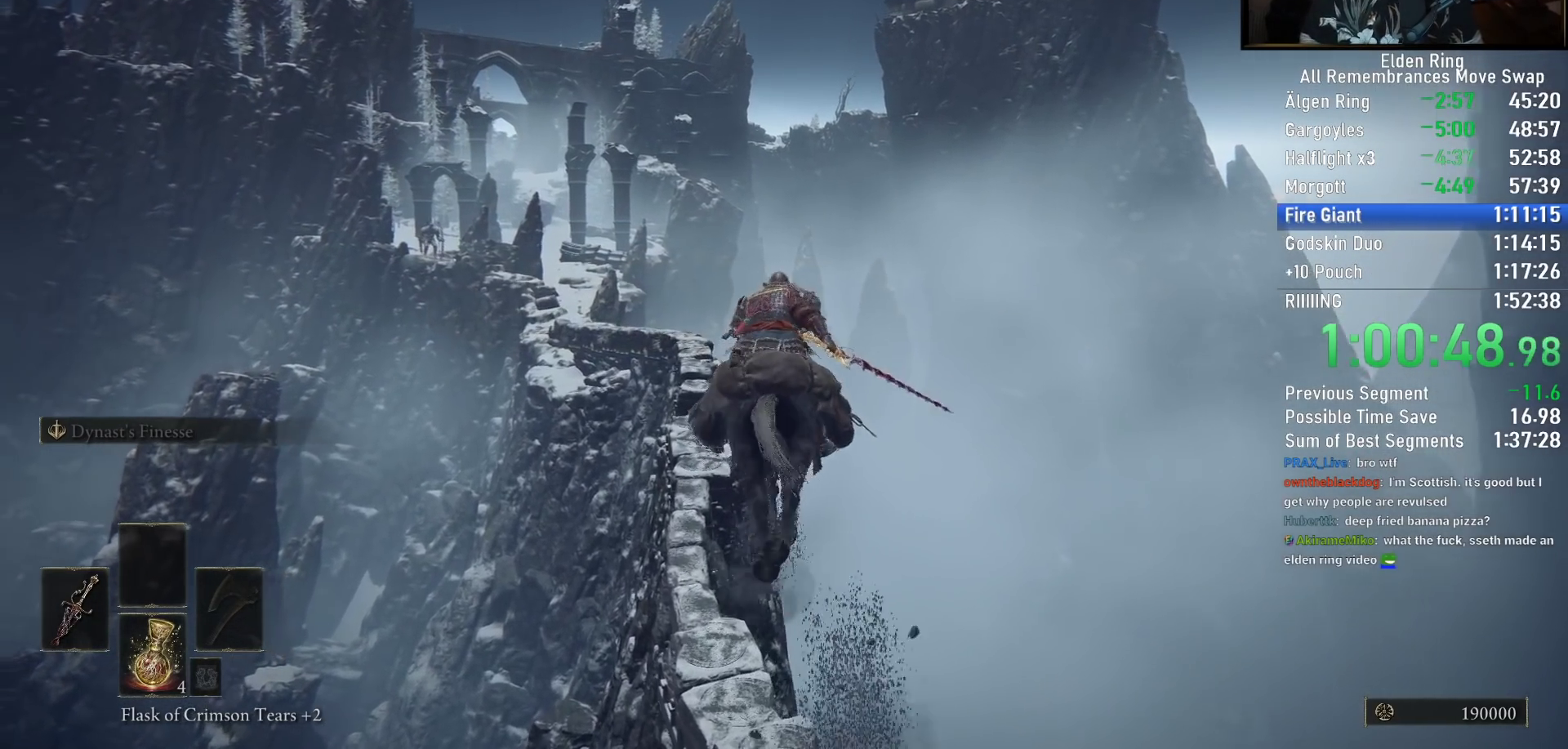
Gameplay with a controller (PlayStation layout); each line is a JSON object with the inputs held at the frame after it (dt_ms = milliseconds from this image to that frame). "button_events" lists button changes between this image and that frame as [ms after this image, input, new state], when the widget could be followed in between (sticks are given only as held states).
{"dt_ms": 500, "buttons": ["CIRCLE"], "left_stick": "up", "right_stick": "center", "button_events": [[433, "CIRCLE", "down"]]}
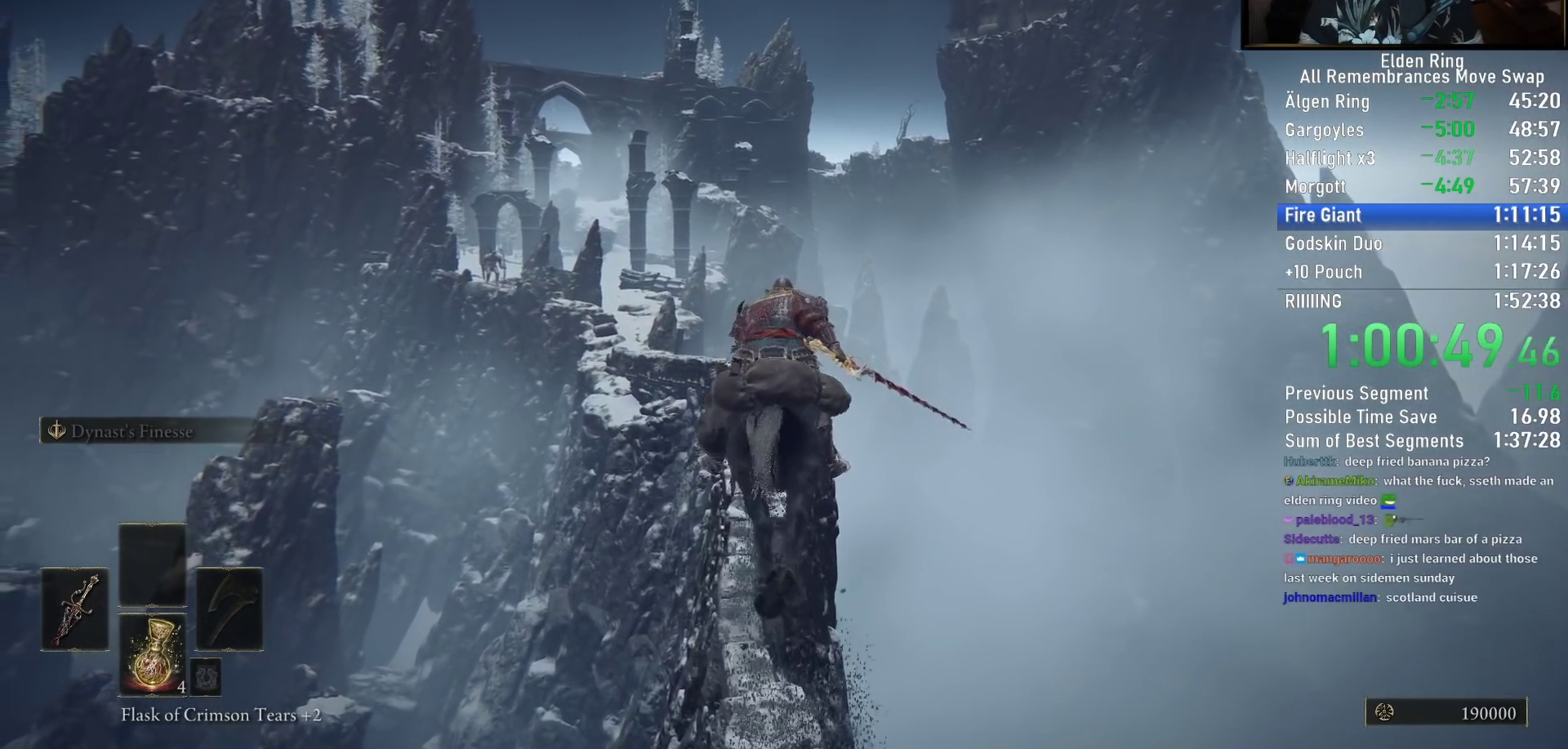
{"dt_ms": 500, "buttons": [], "left_stick": "up", "right_stick": "center", "button_events": [[50, "CIRCLE", "up"]]}
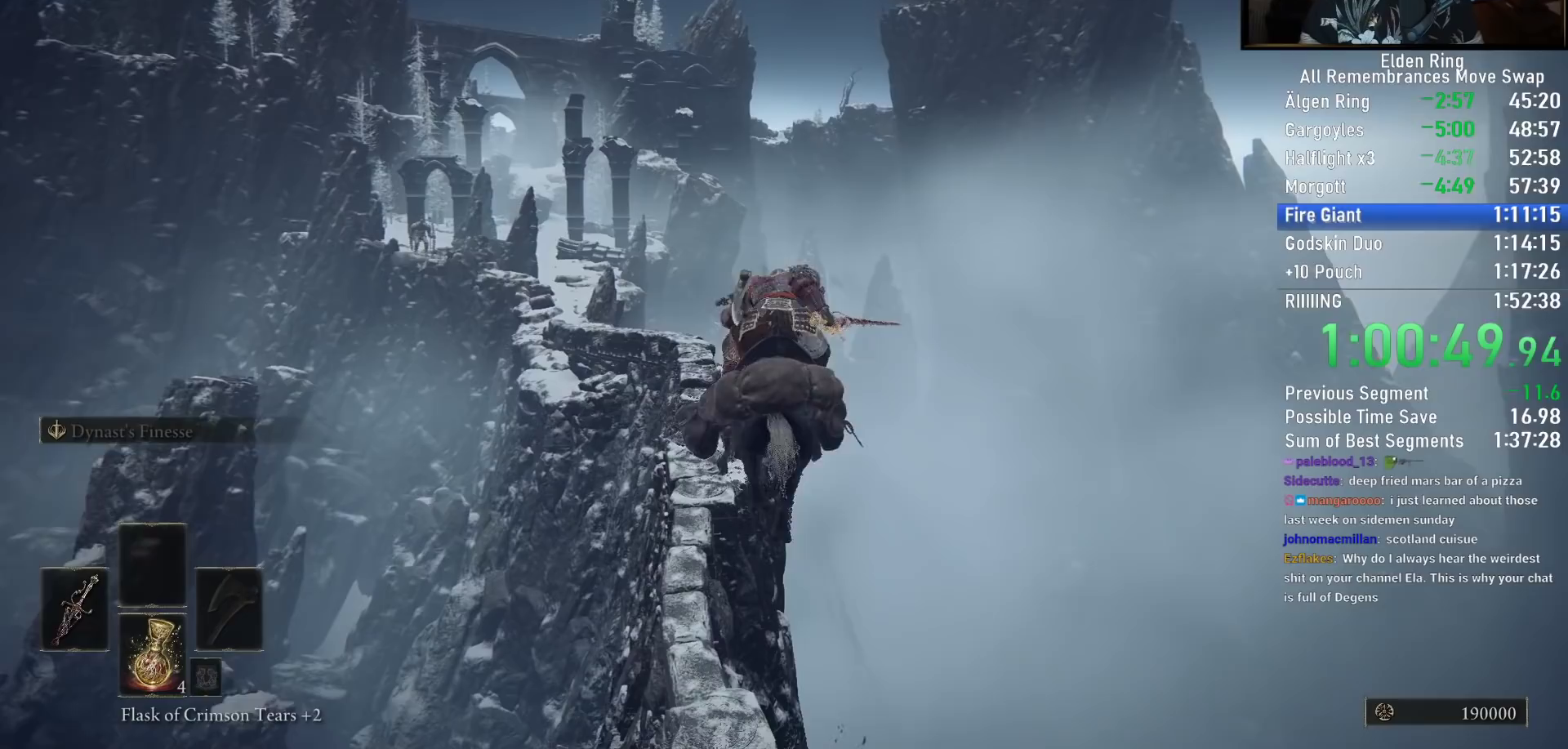
{"dt_ms": 500, "buttons": [], "left_stick": "up", "right_stick": "center", "button_events": []}
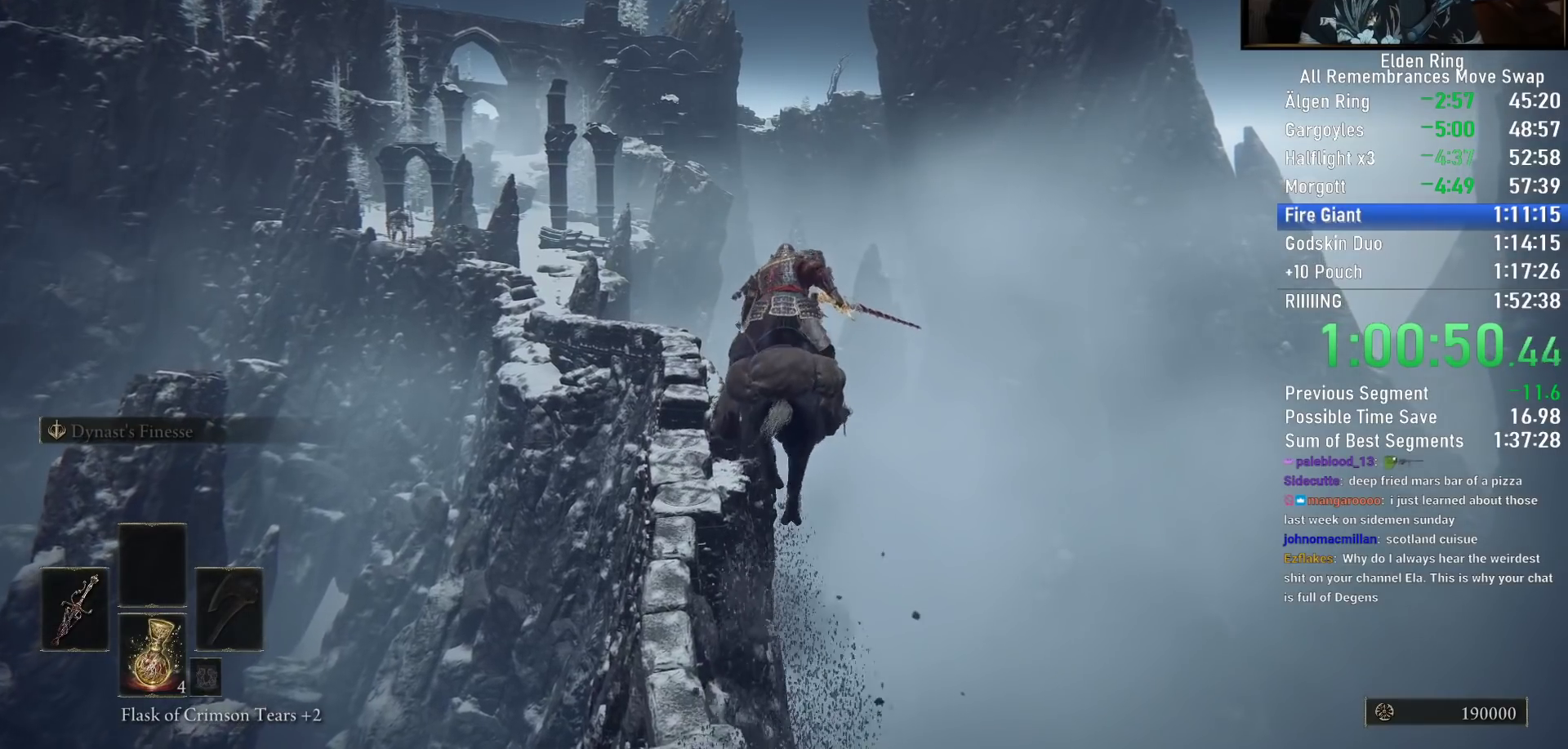
{"dt_ms": 1000, "buttons": [], "left_stick": "up", "right_stick": "center", "button_events": []}
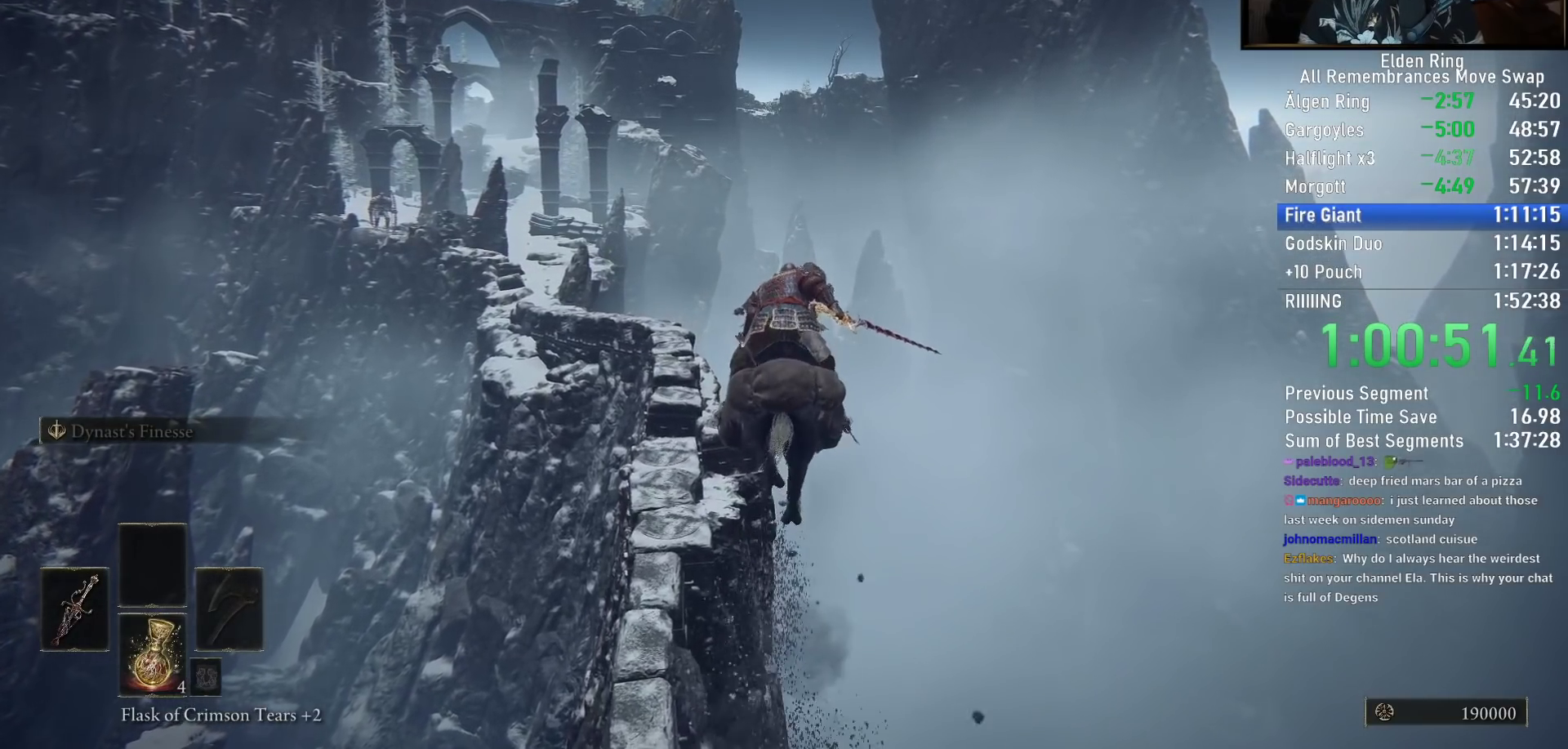
{"dt_ms": 500, "buttons": [], "left_stick": "up", "right_stick": "center", "button_events": []}
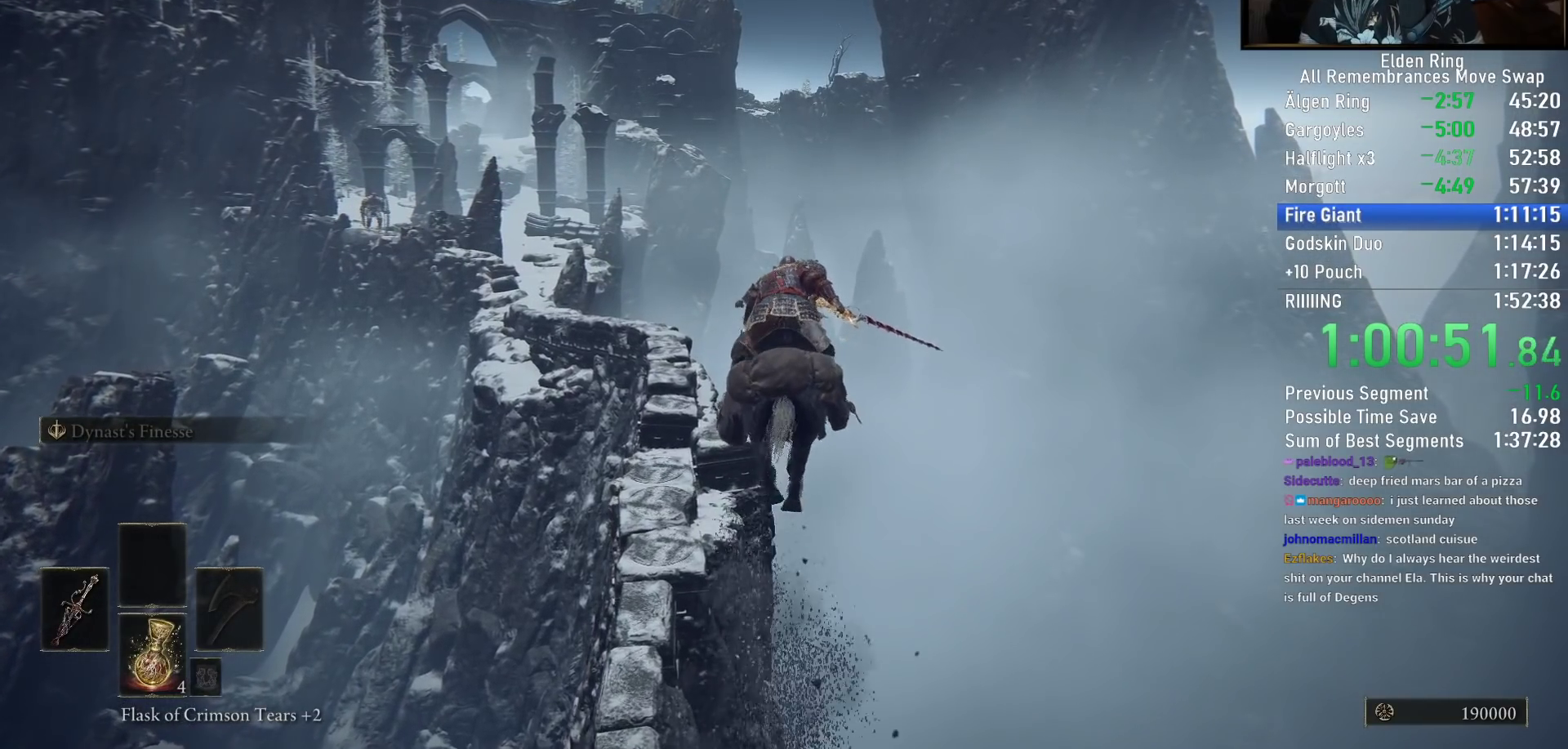
{"dt_ms": 500, "buttons": ["CIRCLE"], "left_stick": "up", "right_stick": "center", "button_events": [[433, "CIRCLE", "down"]]}
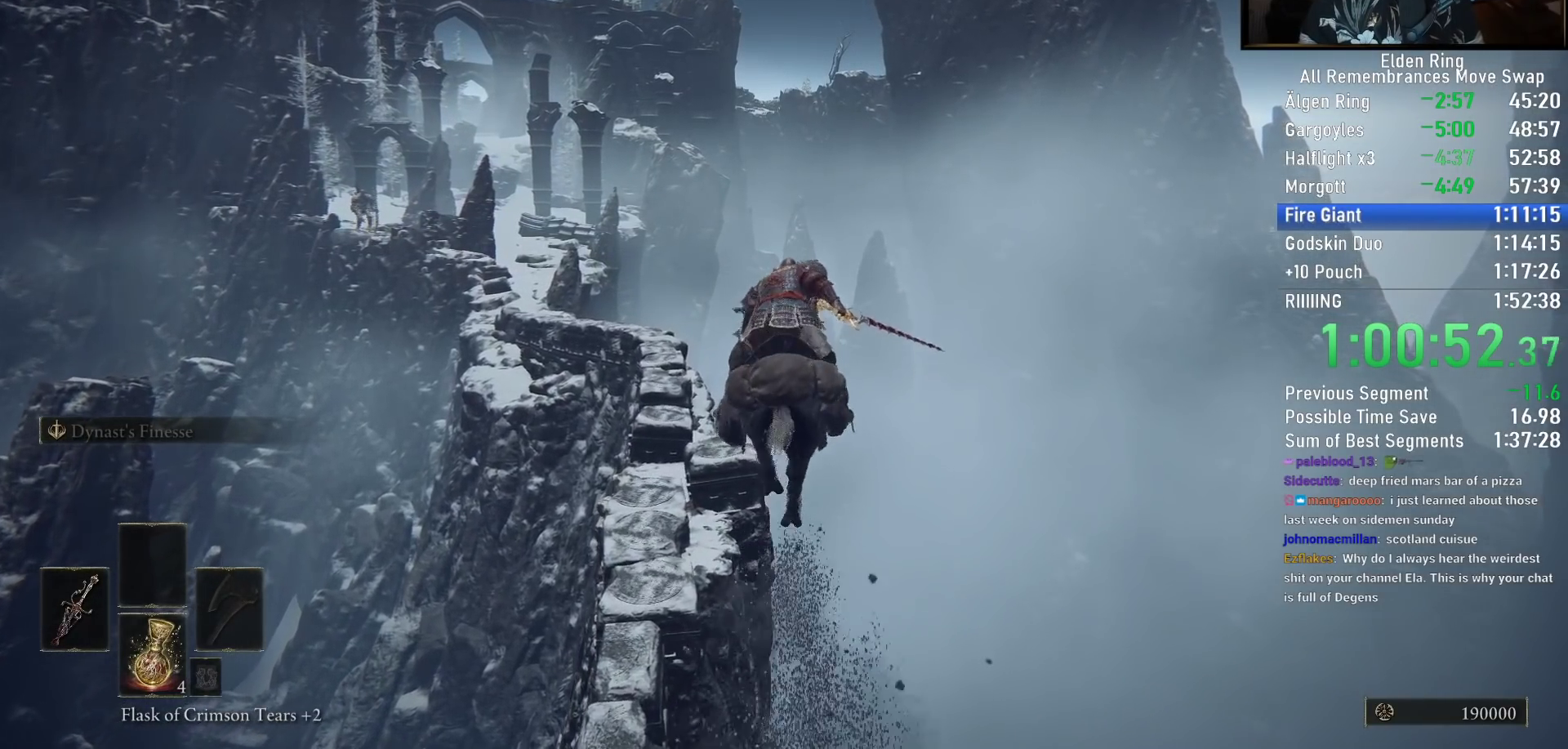
{"dt_ms": 500, "buttons": [], "left_stick": "up", "right_stick": "center", "button_events": [[17, "CIRCLE", "up"]]}
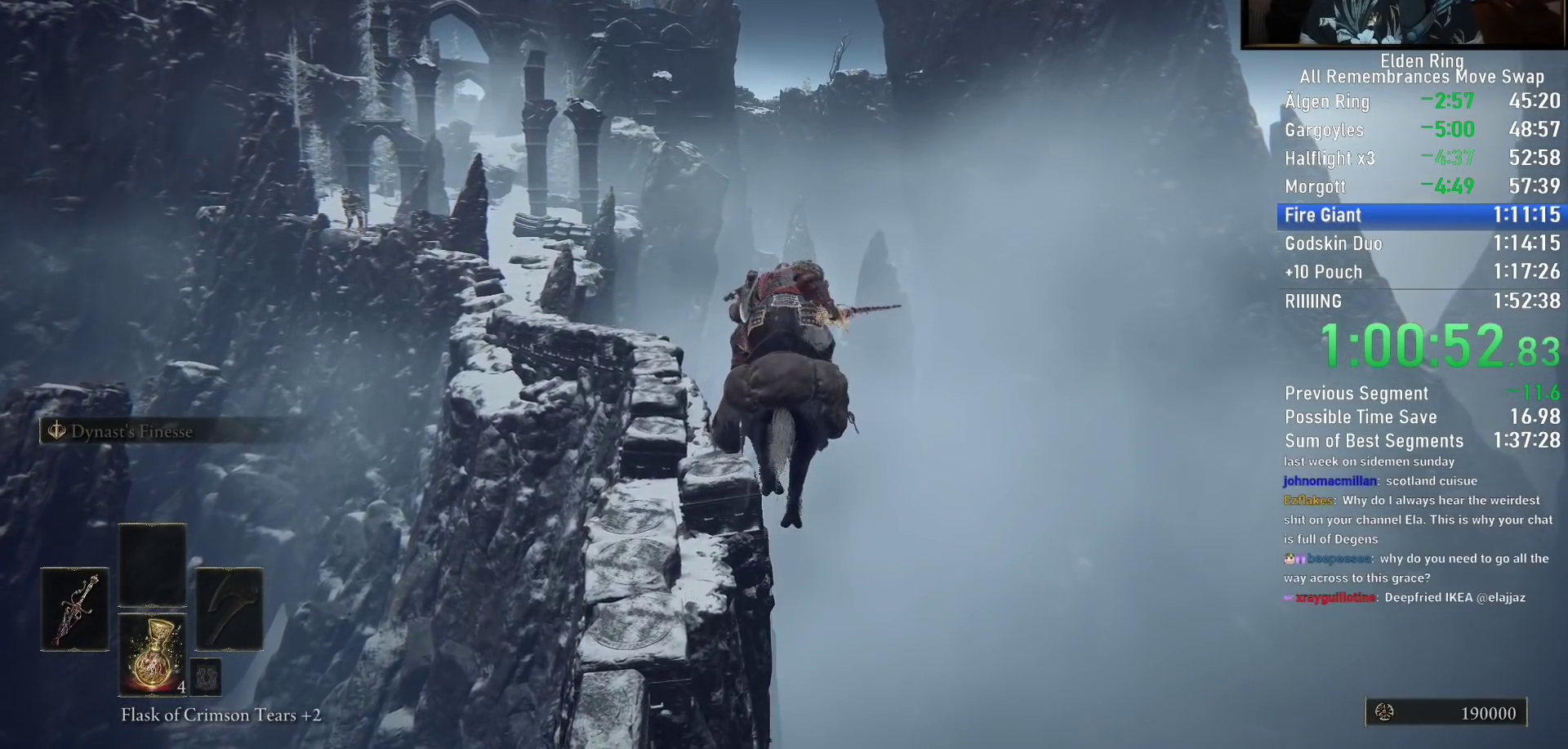
{"dt_ms": 500, "buttons": [], "left_stick": "up", "right_stick": "center", "button_events": []}
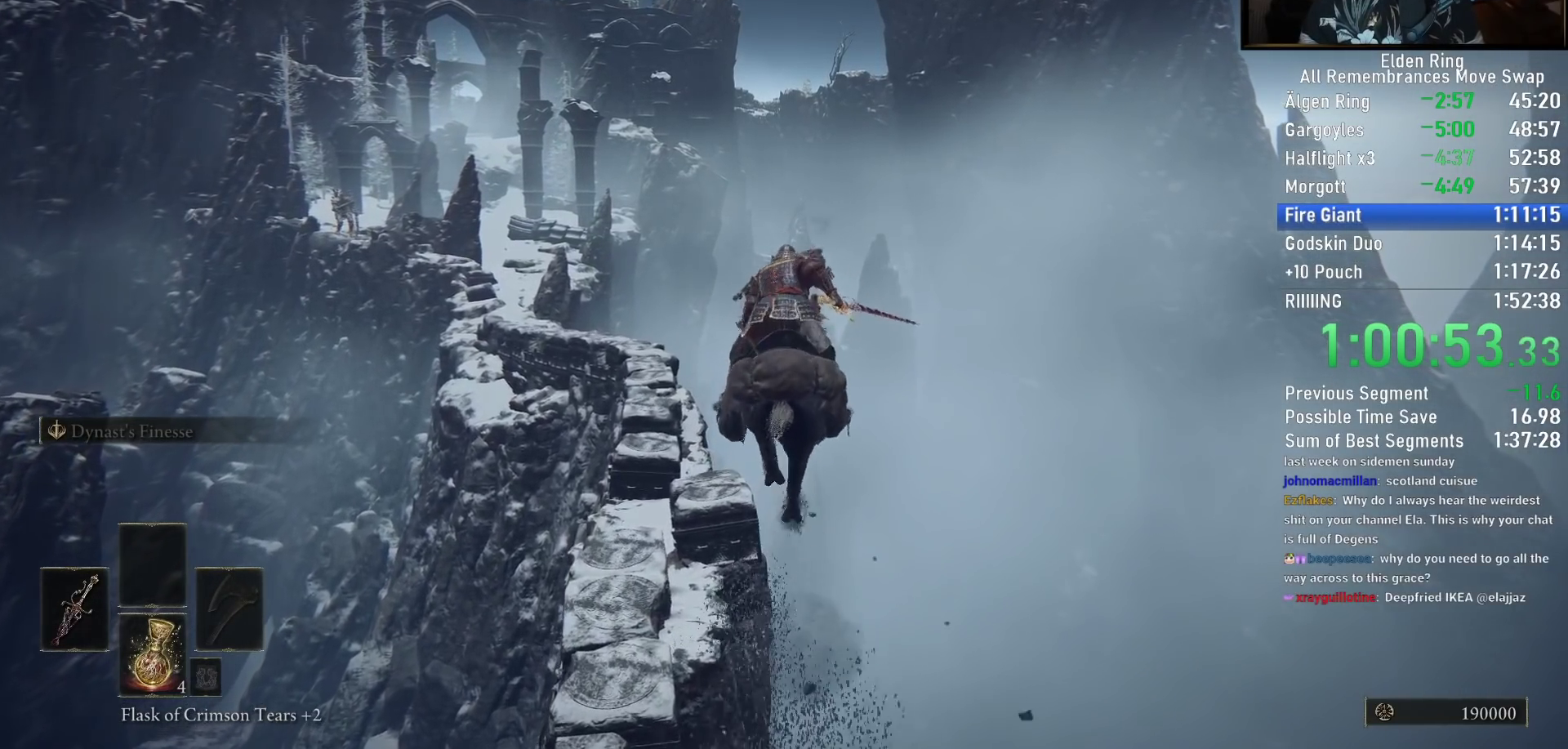
{"dt_ms": 500, "buttons": [], "left_stick": "up", "right_stick": "center", "button_events": []}